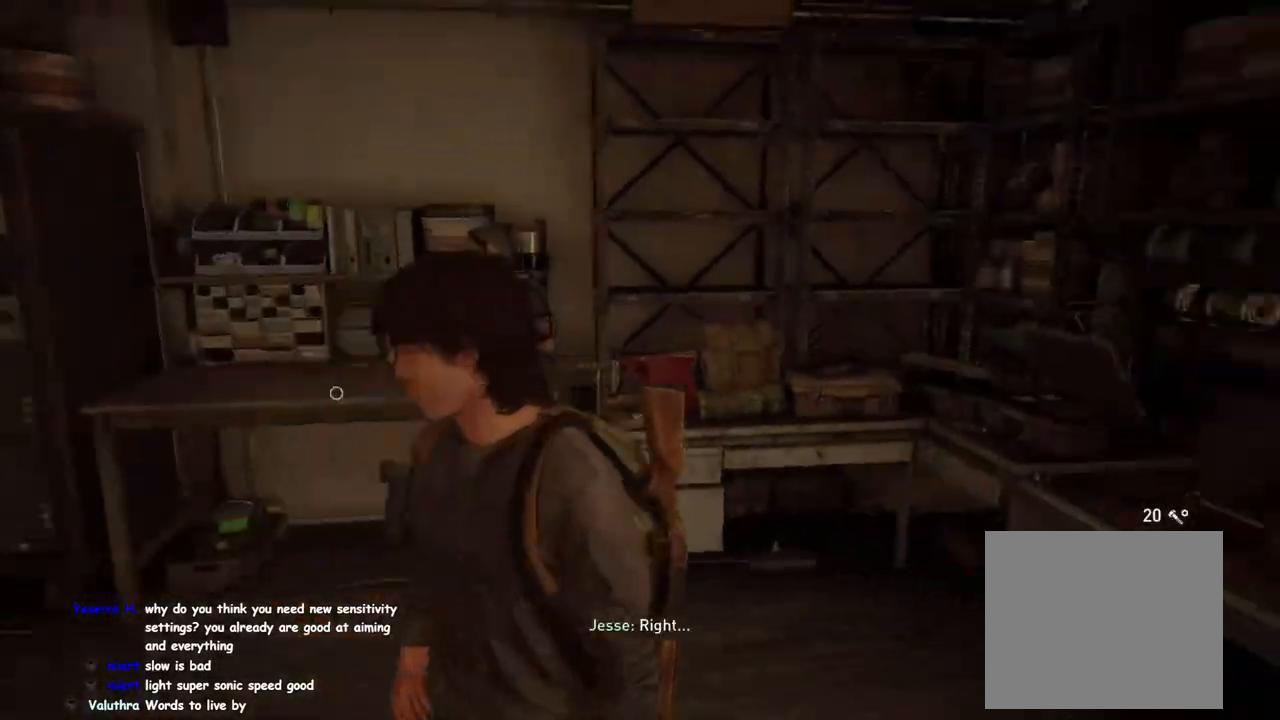
Gameplay with a controller (PlayStation layout); each line is a JSON object with the inputs held at the frame after it. "events" lists button and stick changes between this image and that frame as [ms after this image, input, new state], when the widget could be followed in between.
{"buttons": [], "left_stick": "center", "right_stick": "right", "events": []}
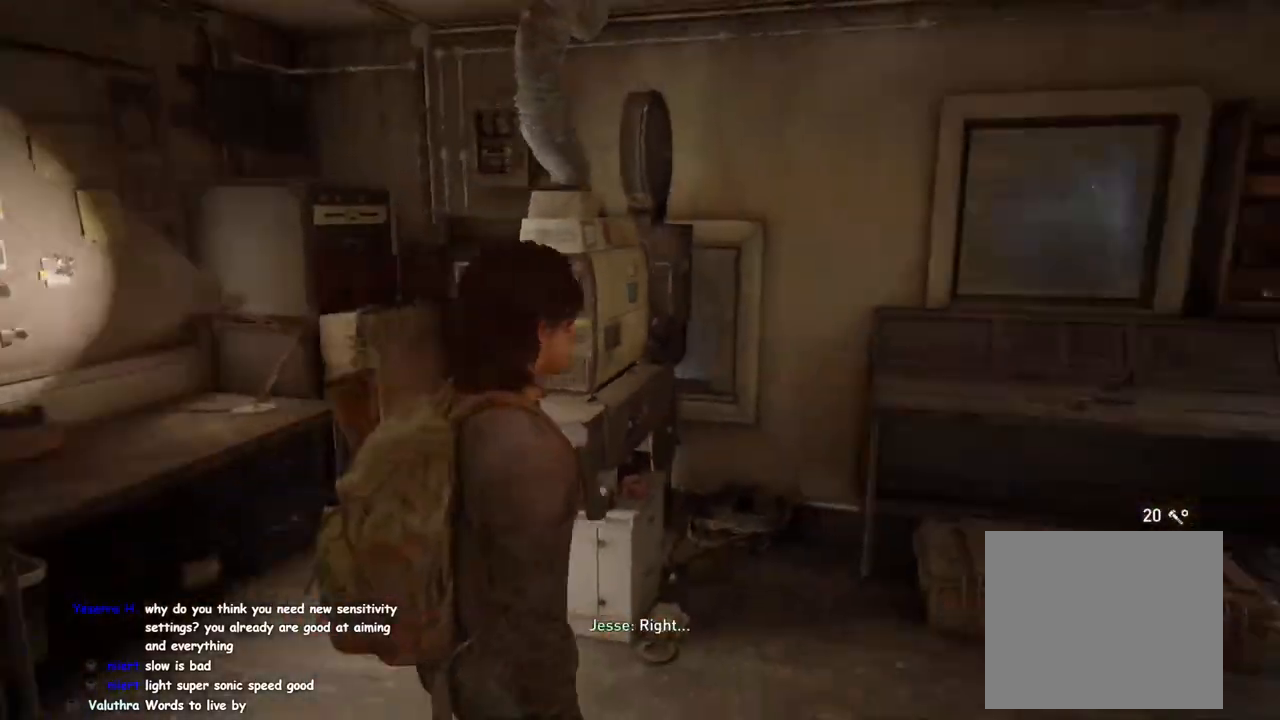
{"buttons": [], "left_stick": "center", "right_stick": "right", "events": [[133, "right_stick", "center"], [267, "right_stick", "right"]]}
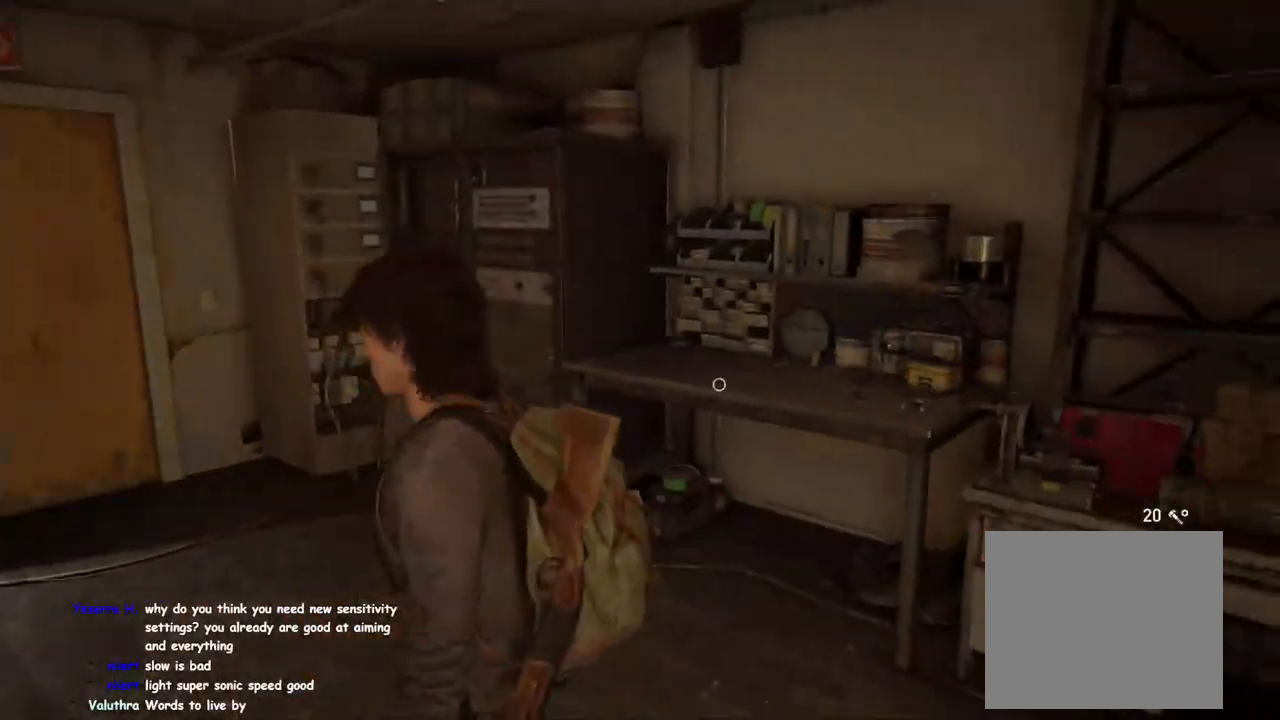
{"buttons": [], "left_stick": "center", "right_stick": "center", "events": [[483, "right_stick", "center"]]}
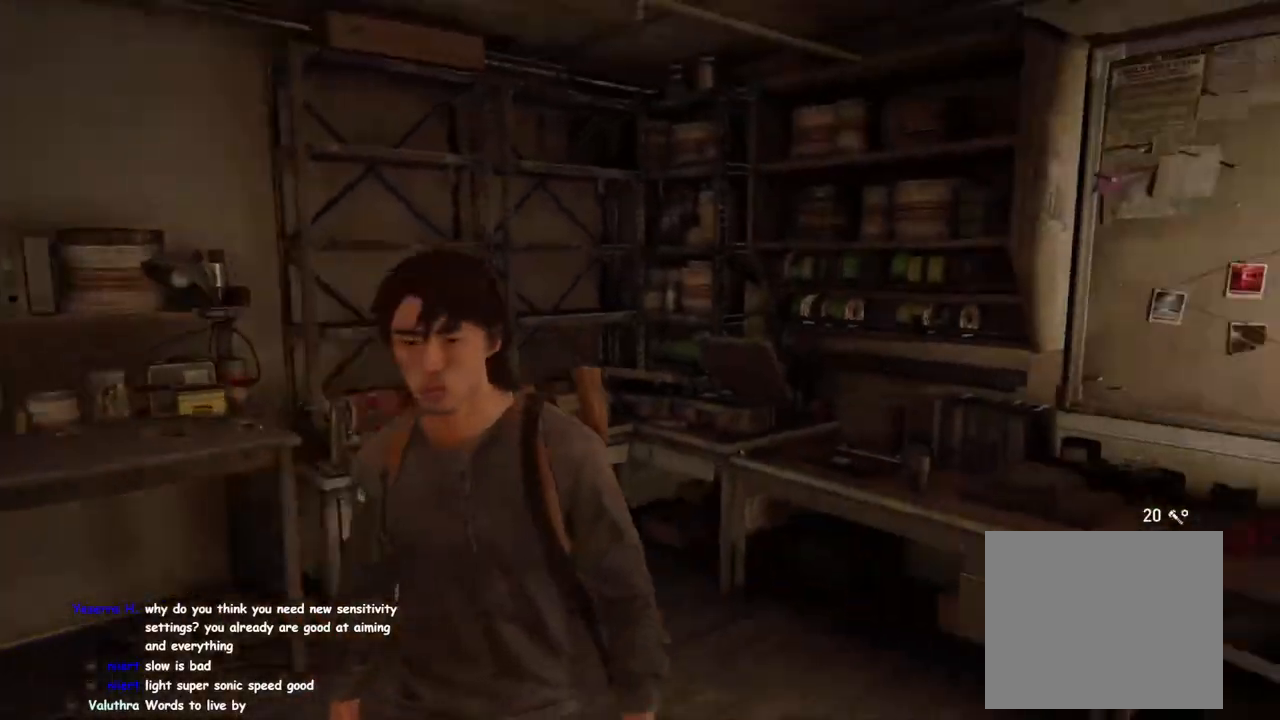
{"buttons": [], "left_stick": "center", "right_stick": "left", "events": [[233, "right_stick", "left"]]}
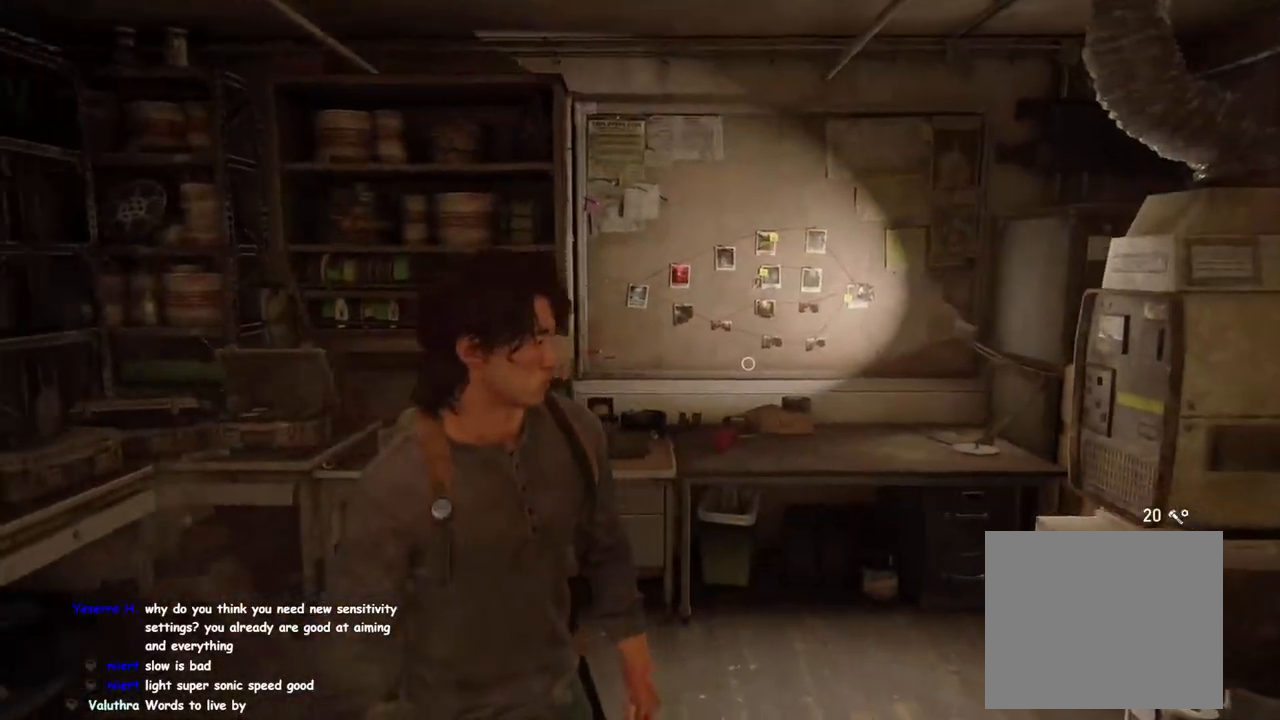
{"buttons": [], "left_stick": "center", "right_stick": "left", "events": []}
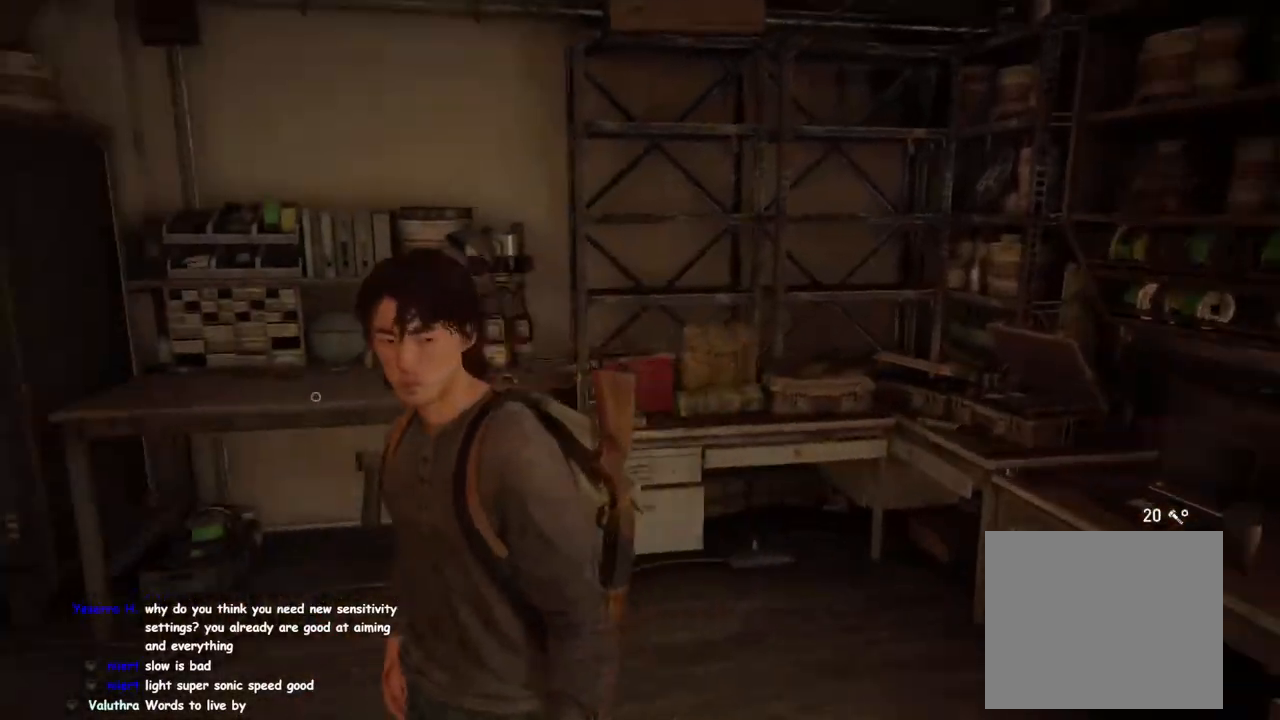
{"buttons": [], "left_stick": "center", "right_stick": "right", "events": [[317, "right_stick", "center"], [400, "right_stick", "right"]]}
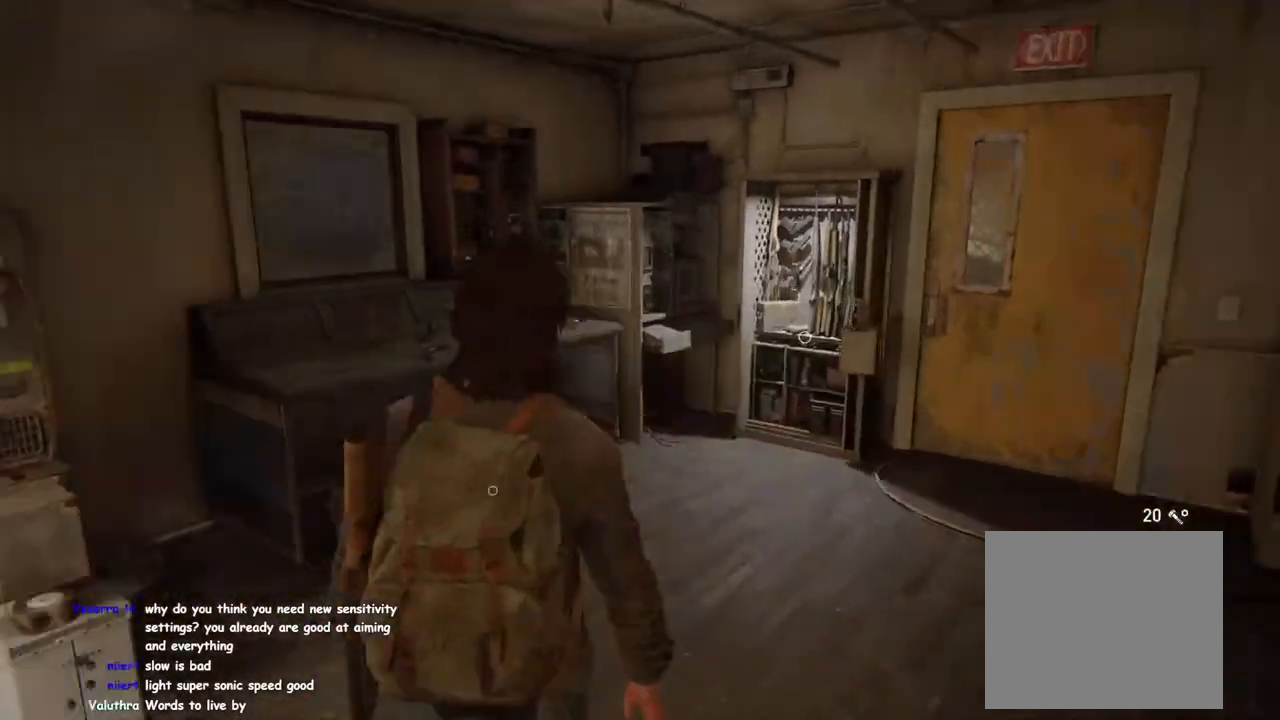
{"buttons": [], "left_stick": "up-right", "right_stick": "down-left", "events": [[117, "right_stick", "down-left"], [383, "left_stick", "up-right"]]}
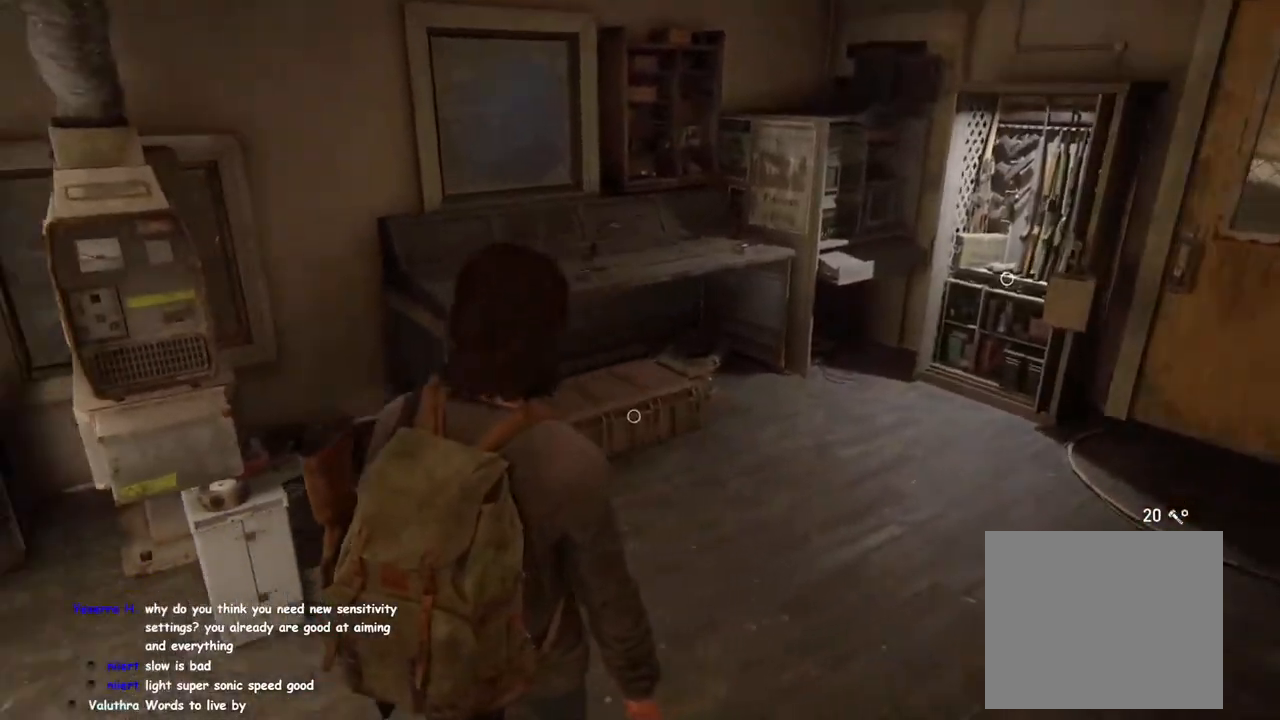
{"buttons": [], "left_stick": "up-right", "right_stick": "center", "events": [[17, "right_stick", "center"], [183, "right_stick", "left"], [450, "right_stick", "center"]]}
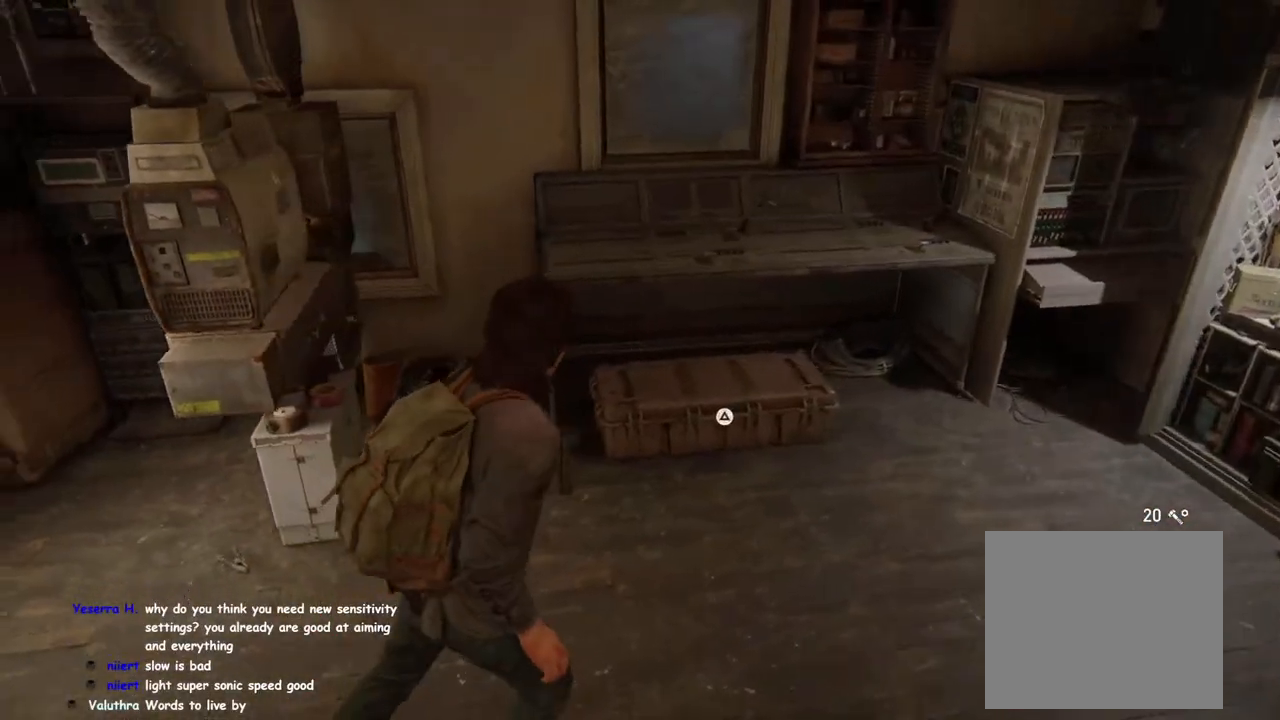
{"buttons": ["TRIANGLE"], "left_stick": "center", "right_stick": "center", "events": [[33, "left_stick", "up"], [167, "CIRCLE", "down"], [300, "CIRCLE", "up"], [333, "left_stick", "up-right"], [450, "left_stick", "center"], [500, "TRIANGLE", "down"]]}
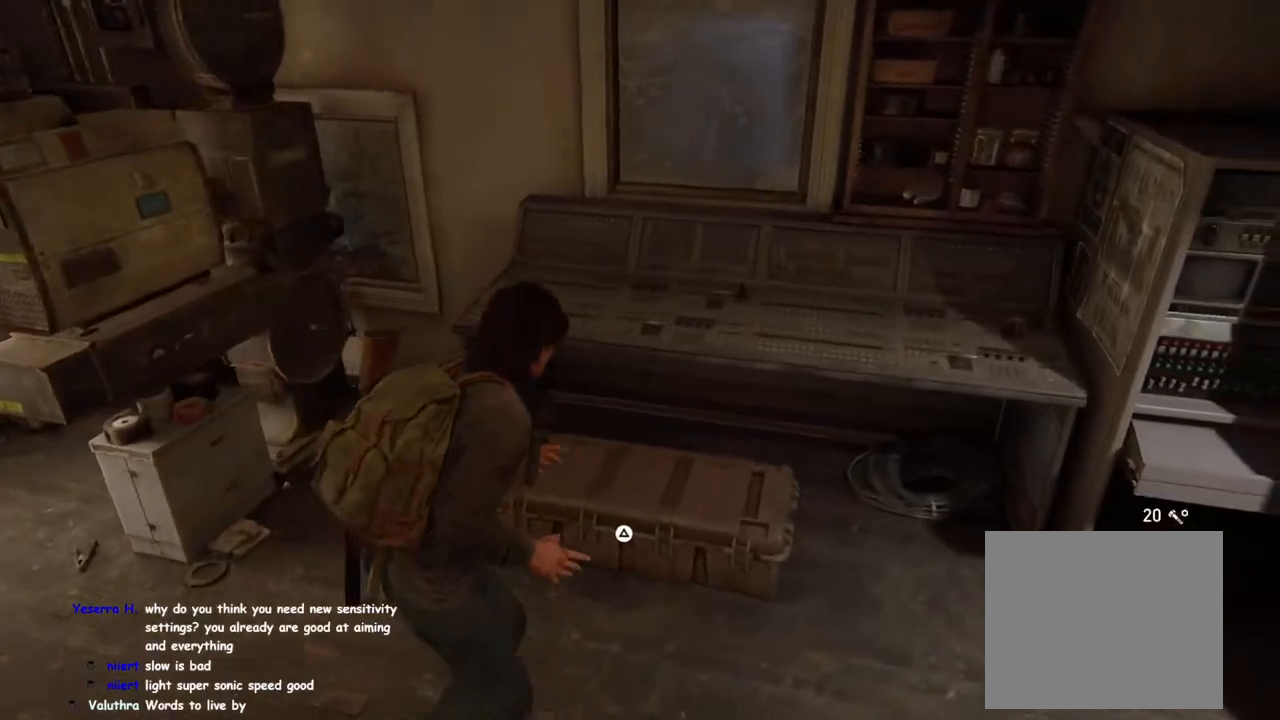
{"buttons": [], "left_stick": "center", "right_stick": "center", "events": [[383, "TRIANGLE", "up"]]}
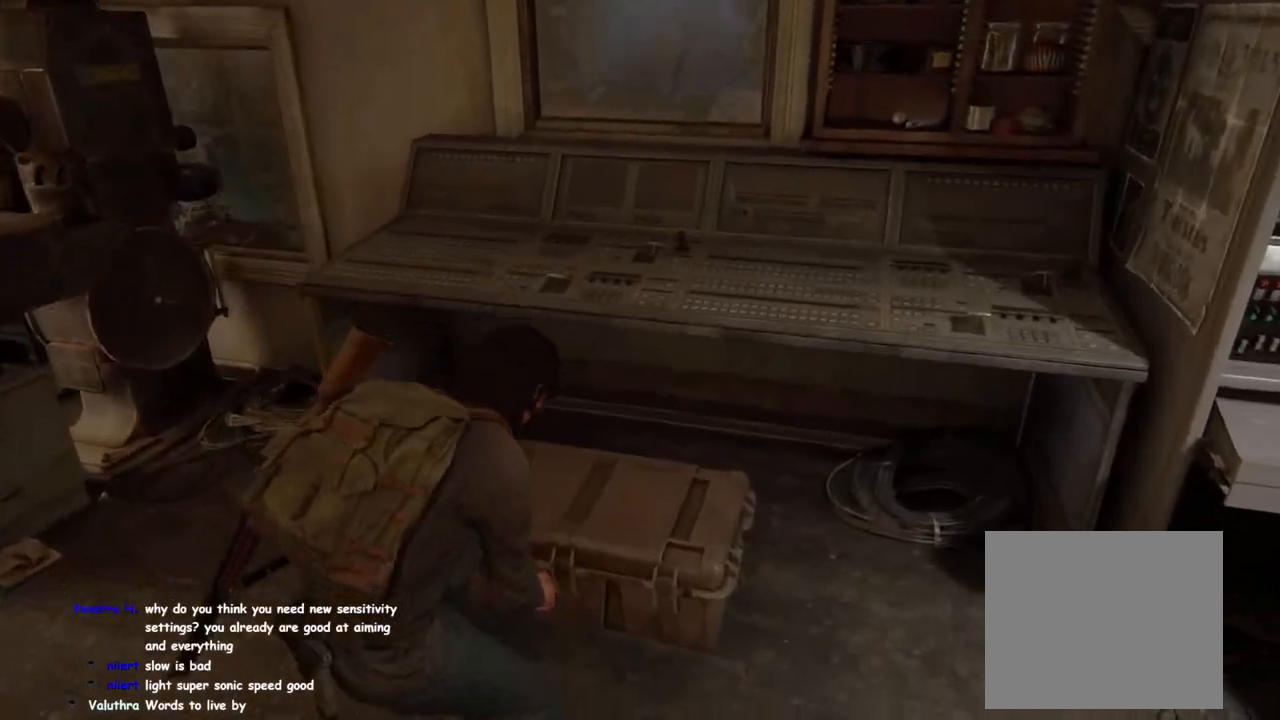
{"buttons": [], "left_stick": "center", "right_stick": "center", "events": []}
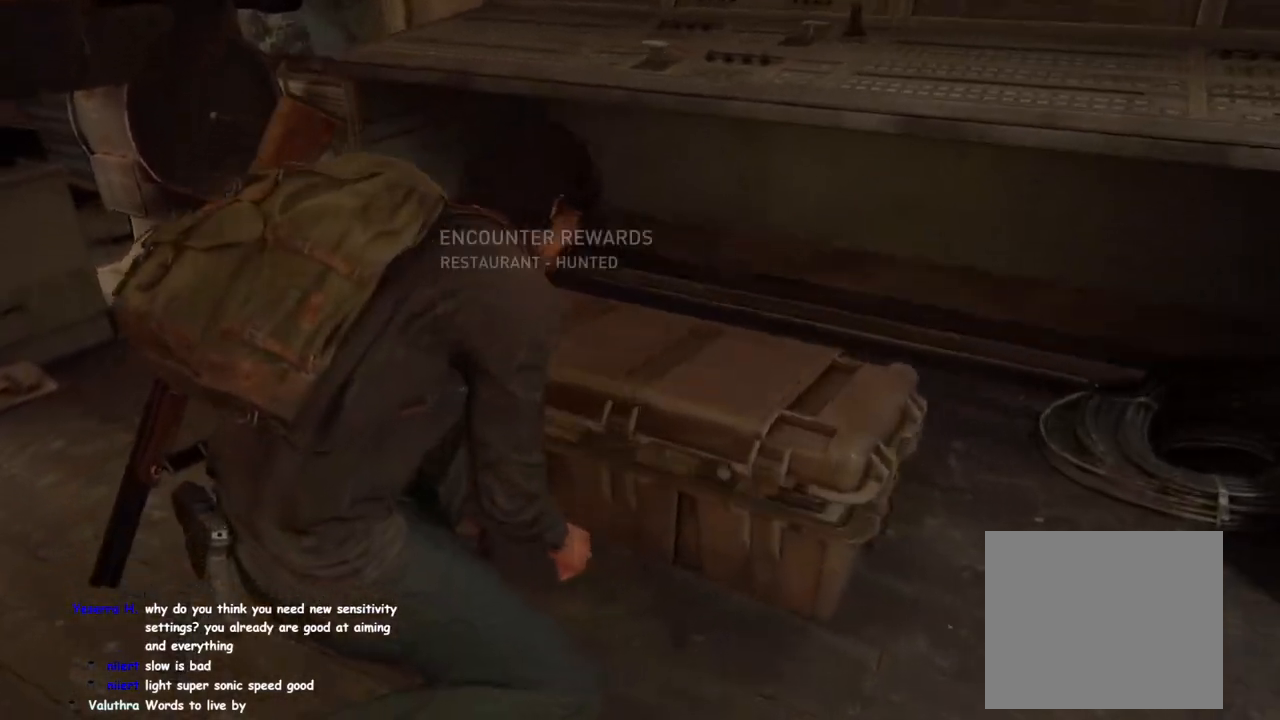
{"buttons": [], "left_stick": "center", "right_stick": "center", "events": []}
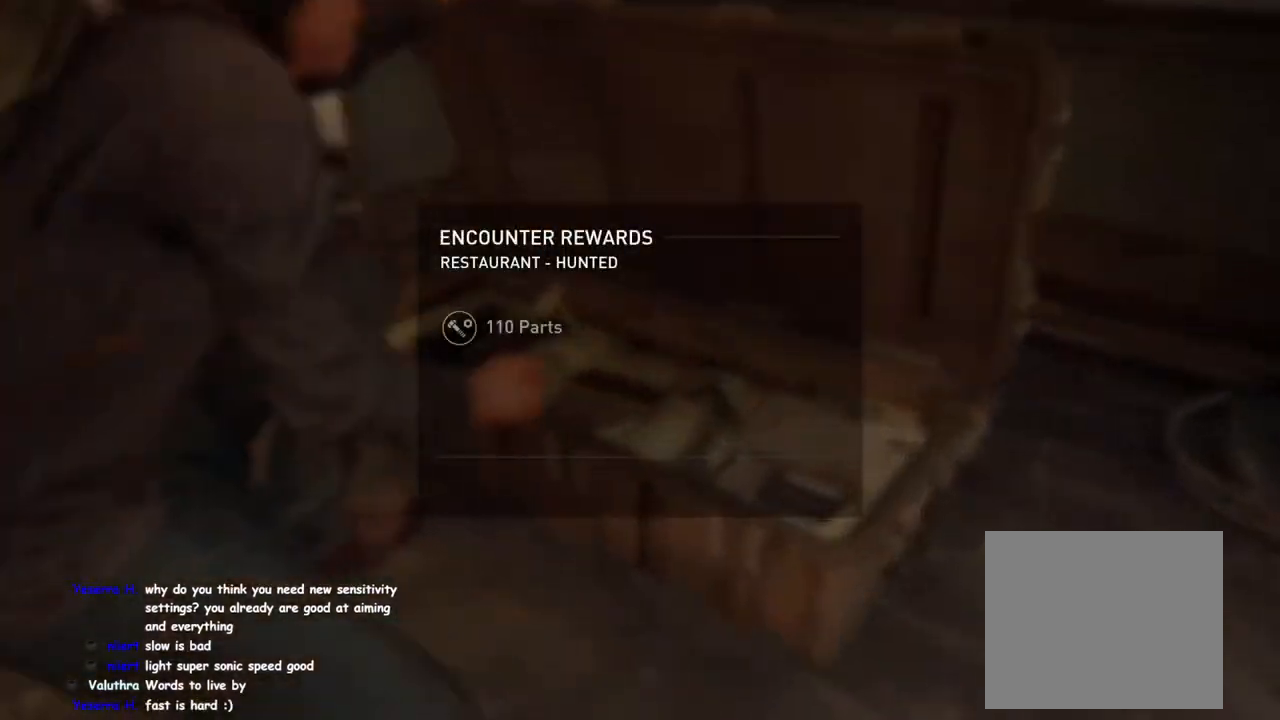
{"buttons": [], "left_stick": "center", "right_stick": "center", "events": [[350, "CROSS", "down"], [500, "CROSS", "up"]]}
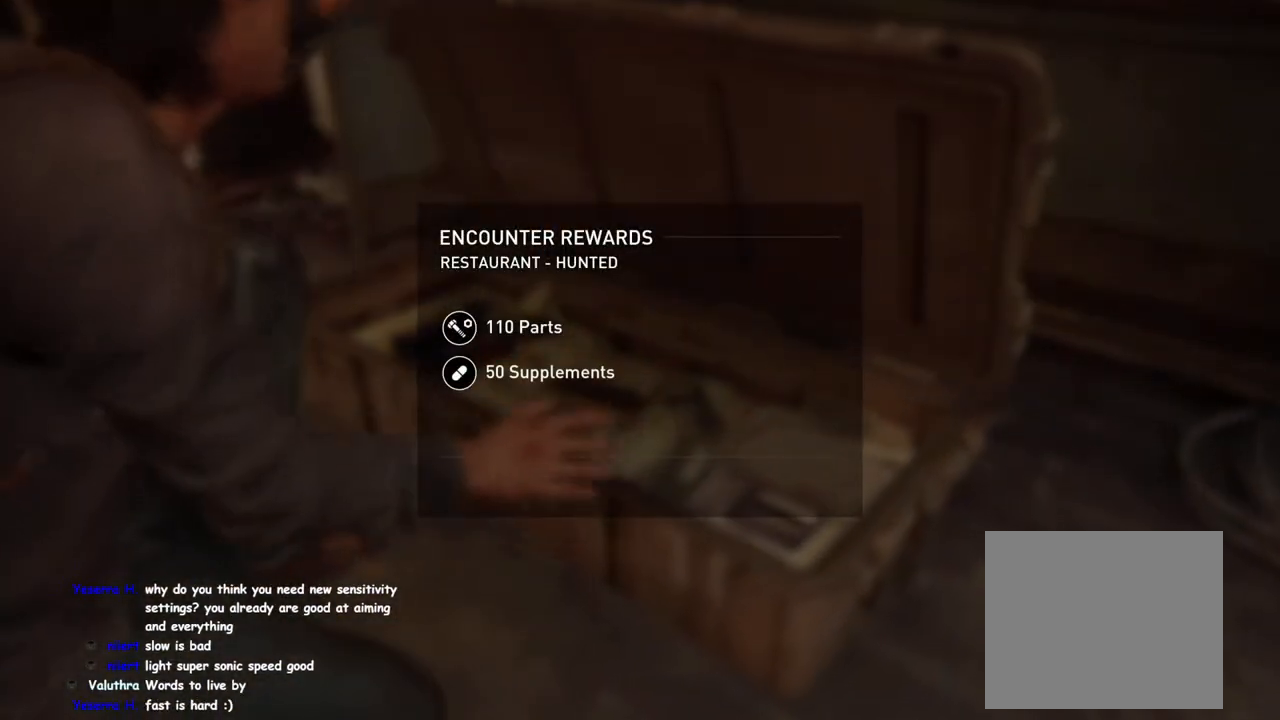
{"buttons": ["CROSS"], "left_stick": "center", "right_stick": "center", "events": [[83, "CROSS", "down"], [167, "CROSS", "up"], [233, "CROSS", "down"], [367, "CROSS", "up"], [433, "CROSS", "down"]]}
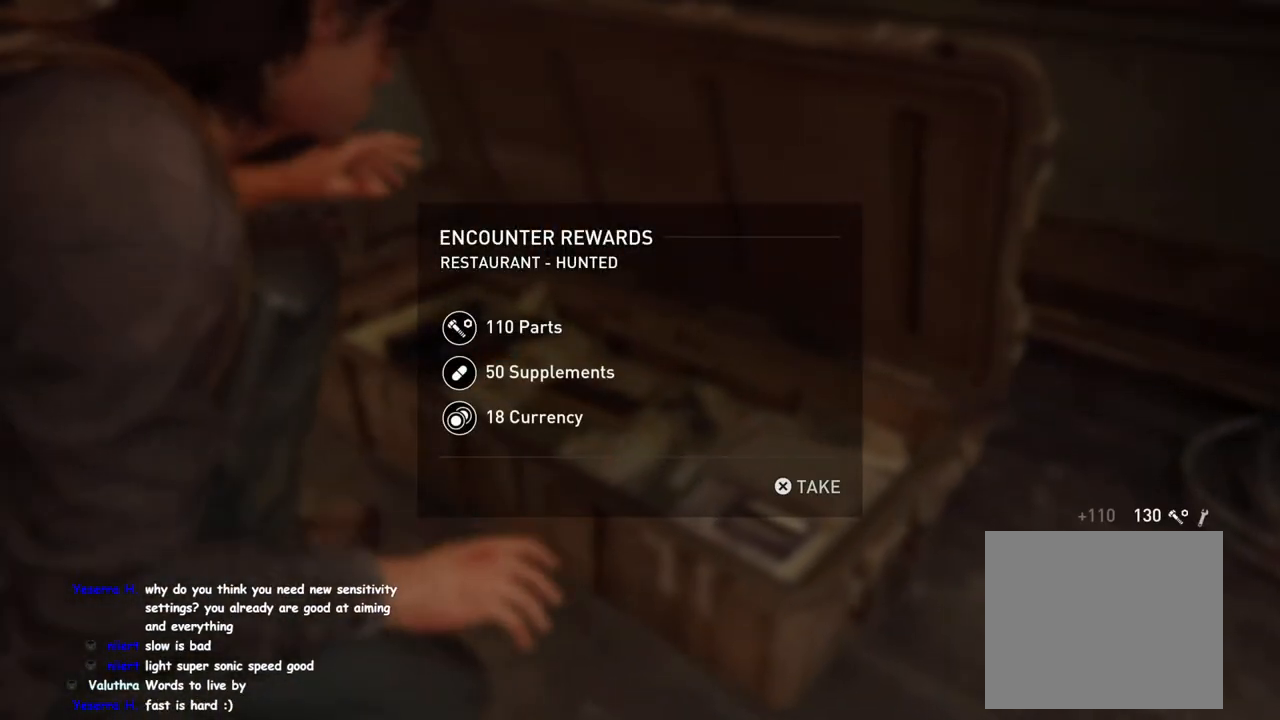
{"buttons": ["CROSS"], "left_stick": "center", "right_stick": "center", "events": [[17, "CROSS", "up"], [100, "CROSS", "down"], [200, "CROSS", "up"], [283, "CROSS", "down"], [367, "CROSS", "up"], [433, "CROSS", "down"]]}
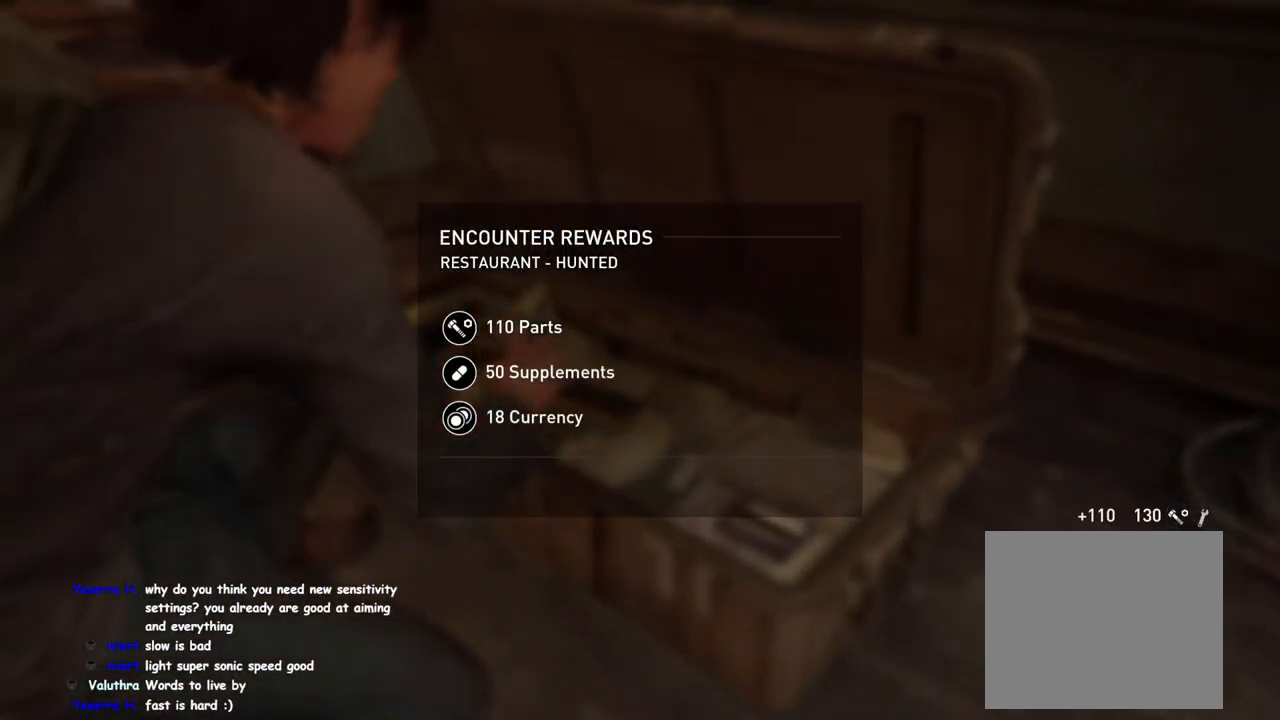
{"buttons": ["CROSS"], "left_stick": "center", "right_stick": "center", "events": [[33, "CROSS", "up"], [83, "CROSS", "down"], [200, "CROSS", "up"], [283, "CROSS", "down"], [350, "CROSS", "up"], [433, "CROSS", "down"]]}
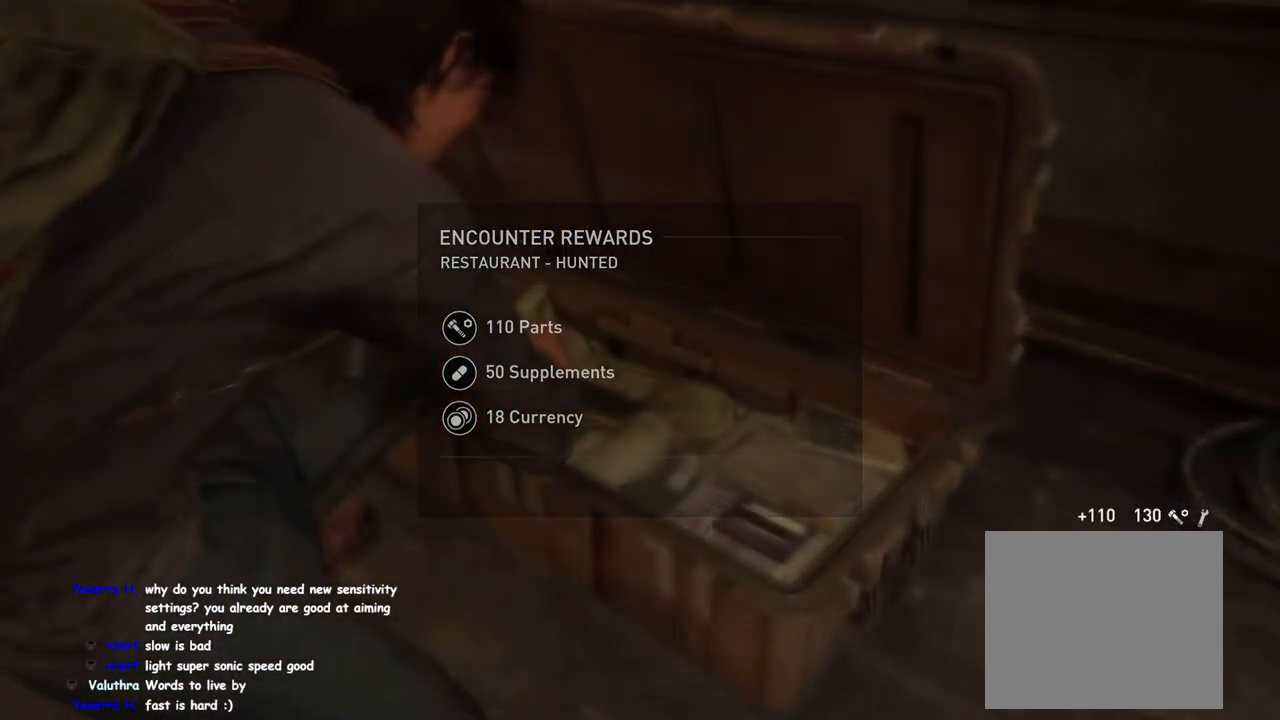
{"buttons": [], "left_stick": "center", "right_stick": "center", "events": [[17, "CROSS", "up"], [100, "CROSS", "down"], [183, "CROSS", "up"], [267, "CROSS", "down"], [367, "CROSS", "up"]]}
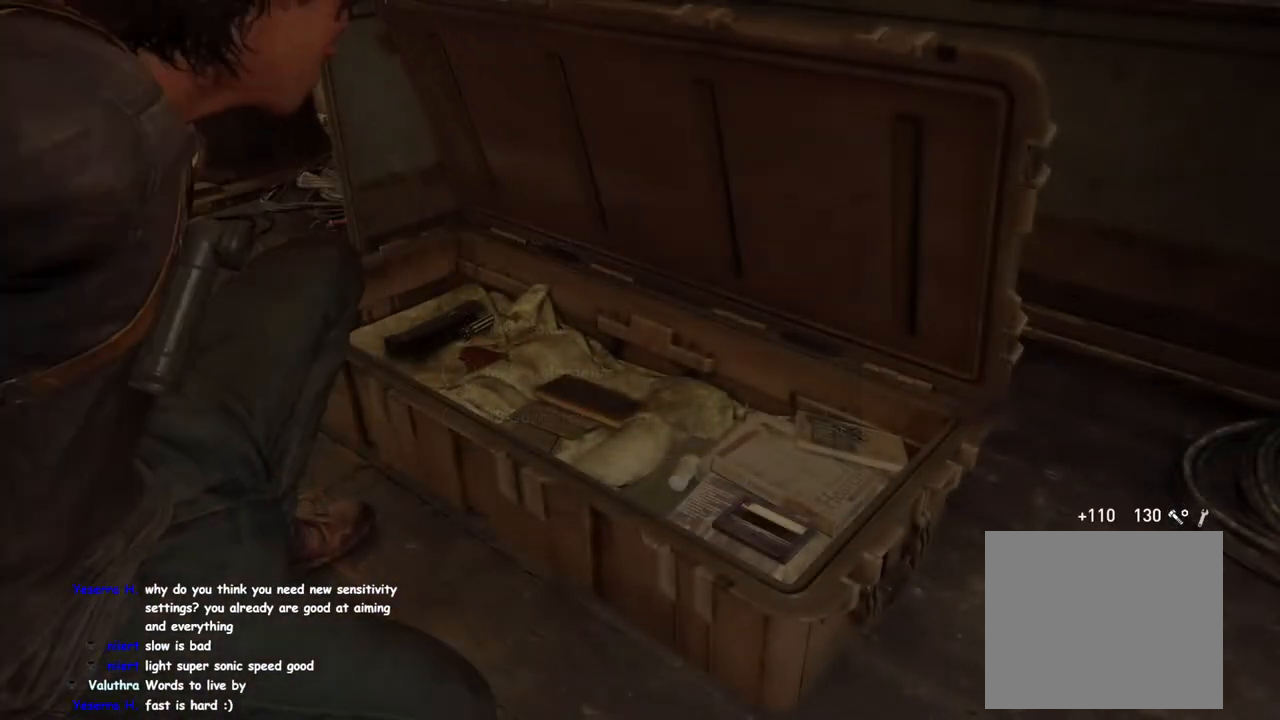
{"buttons": [], "left_stick": "right", "right_stick": "right", "events": [[267, "left_stick", "right"], [317, "right_stick", "right"]]}
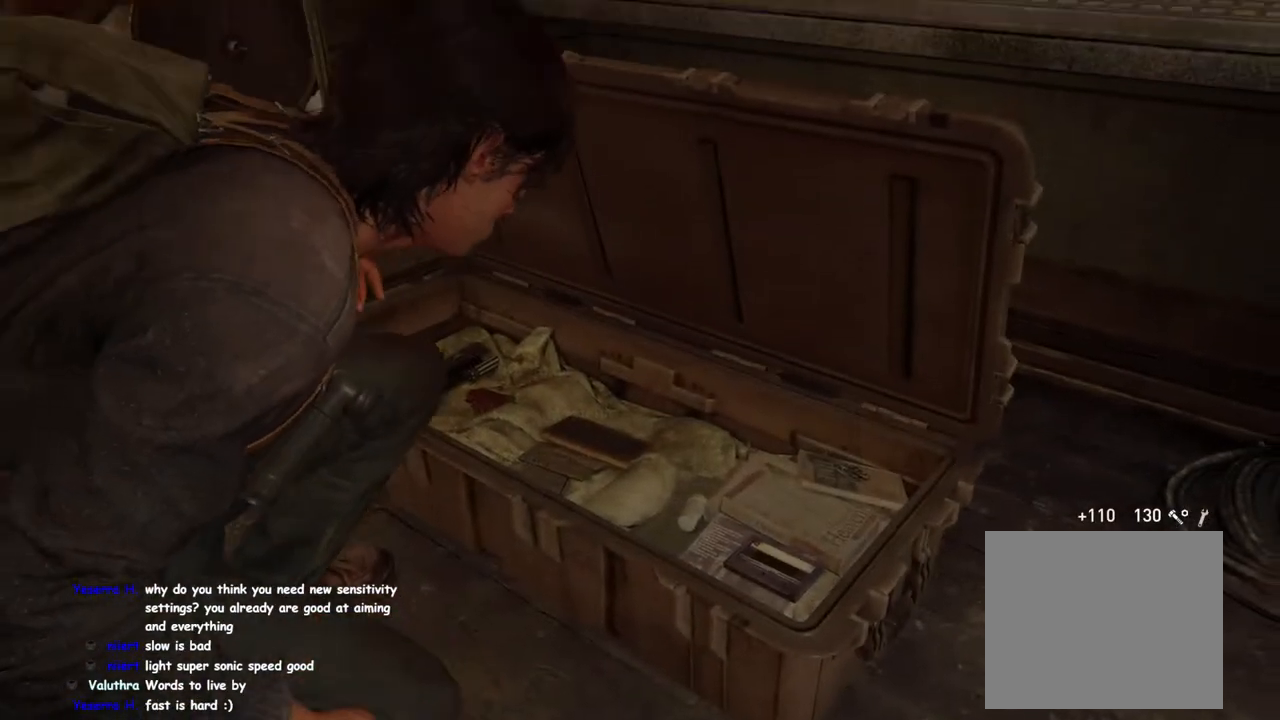
{"buttons": [], "left_stick": "right", "right_stick": "right", "events": []}
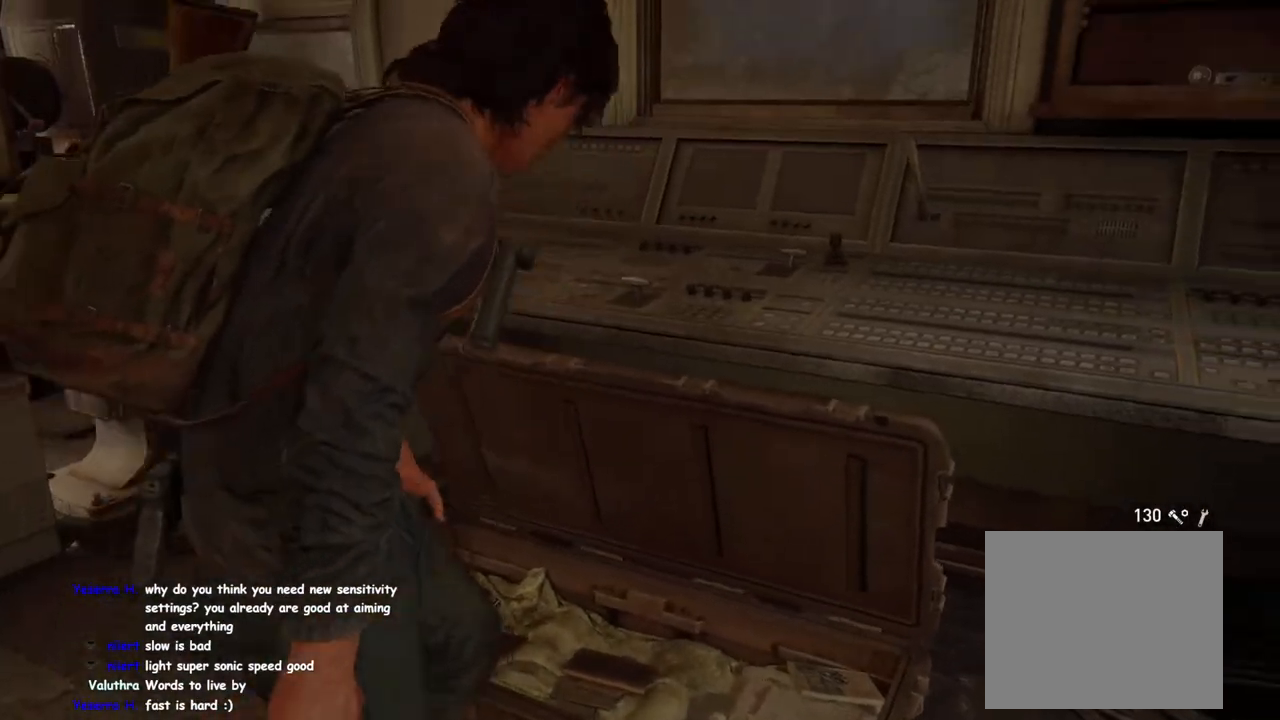
{"buttons": [], "left_stick": "up-right", "right_stick": "center", "events": [[400, "left_stick", "up-right"], [417, "right_stick", "center"]]}
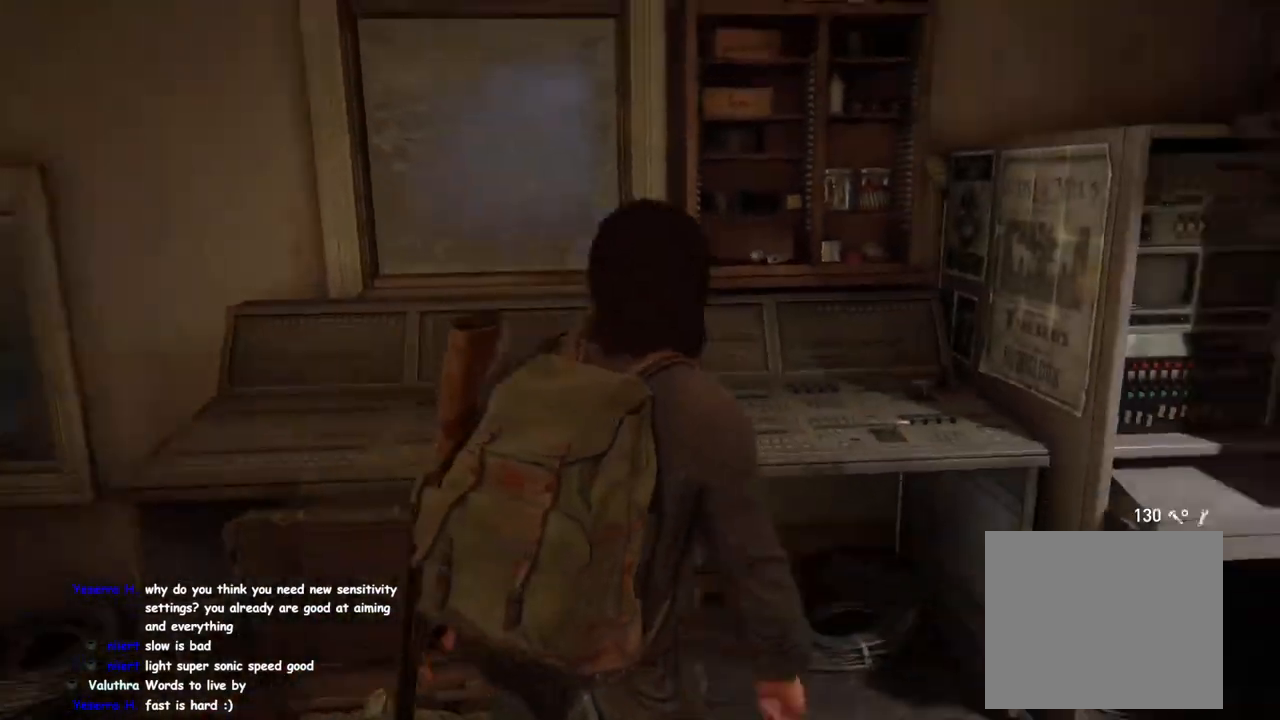
{"buttons": [], "left_stick": "center", "right_stick": "center", "events": [[233, "TRIANGLE", "down"], [417, "left_stick", "center"], [467, "TRIANGLE", "up"]]}
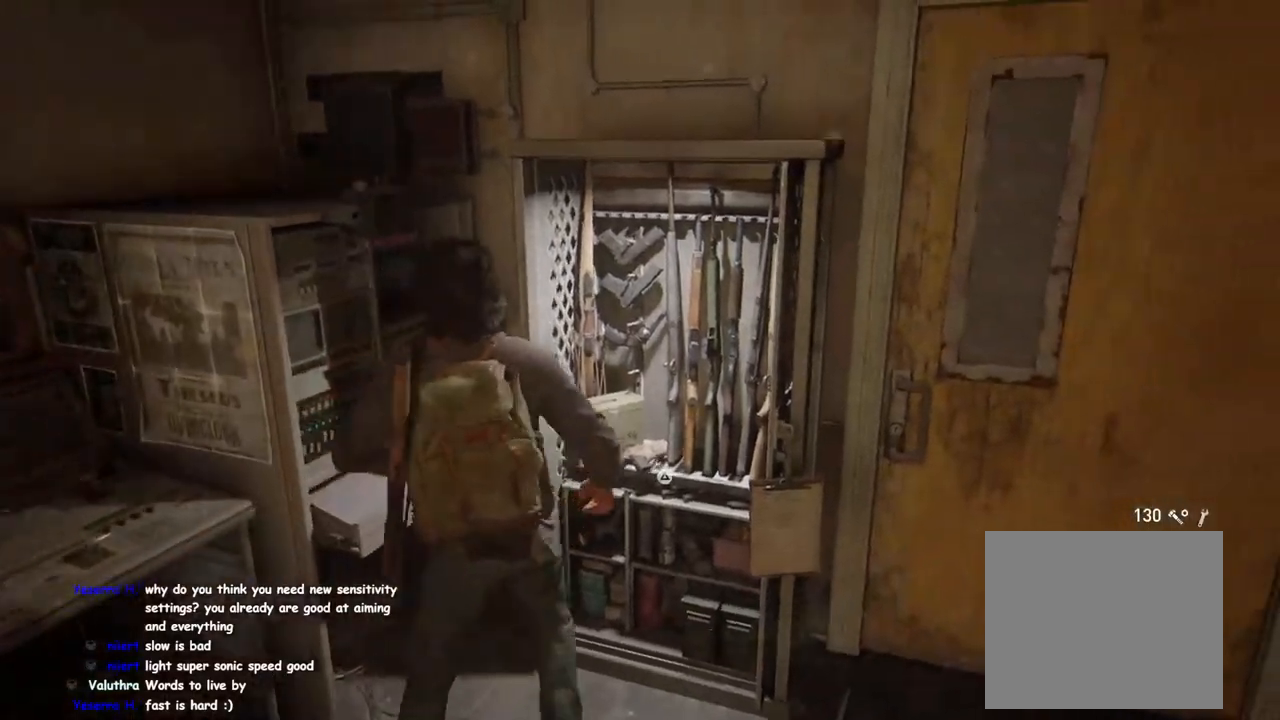
{"buttons": [], "left_stick": "center", "right_stick": "center", "events": []}
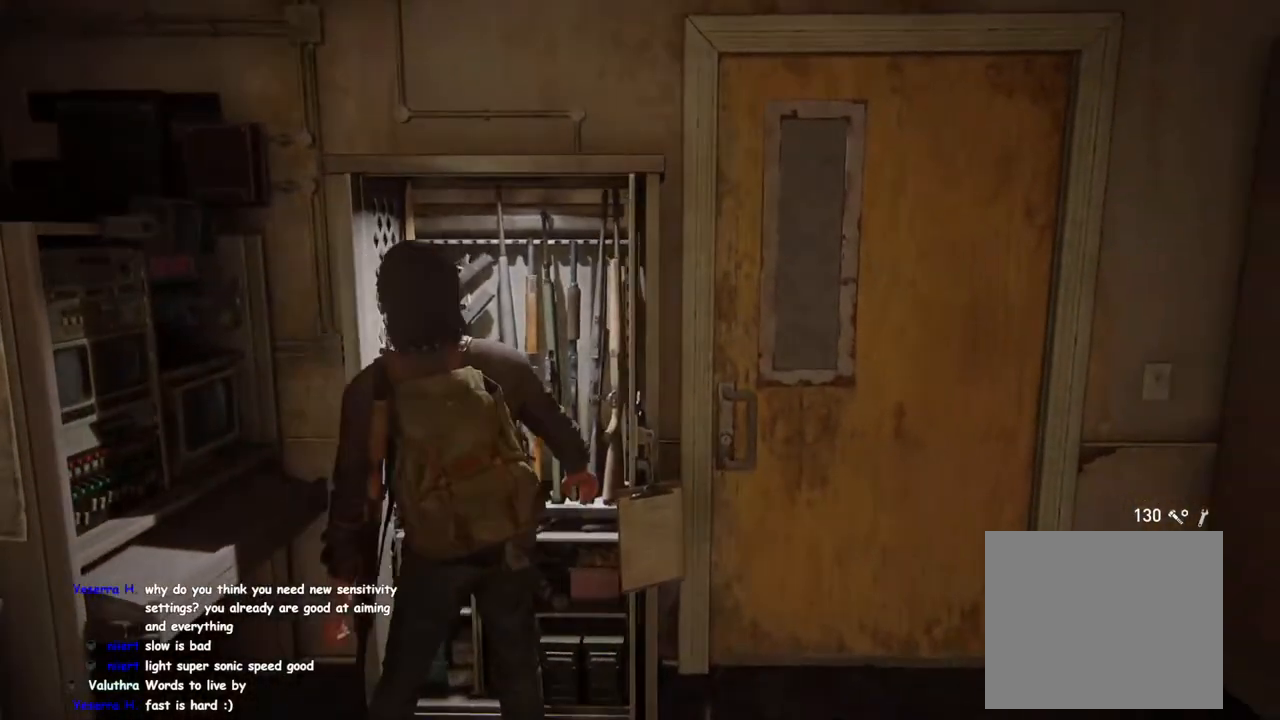
{"buttons": [], "left_stick": "center", "right_stick": "center", "events": []}
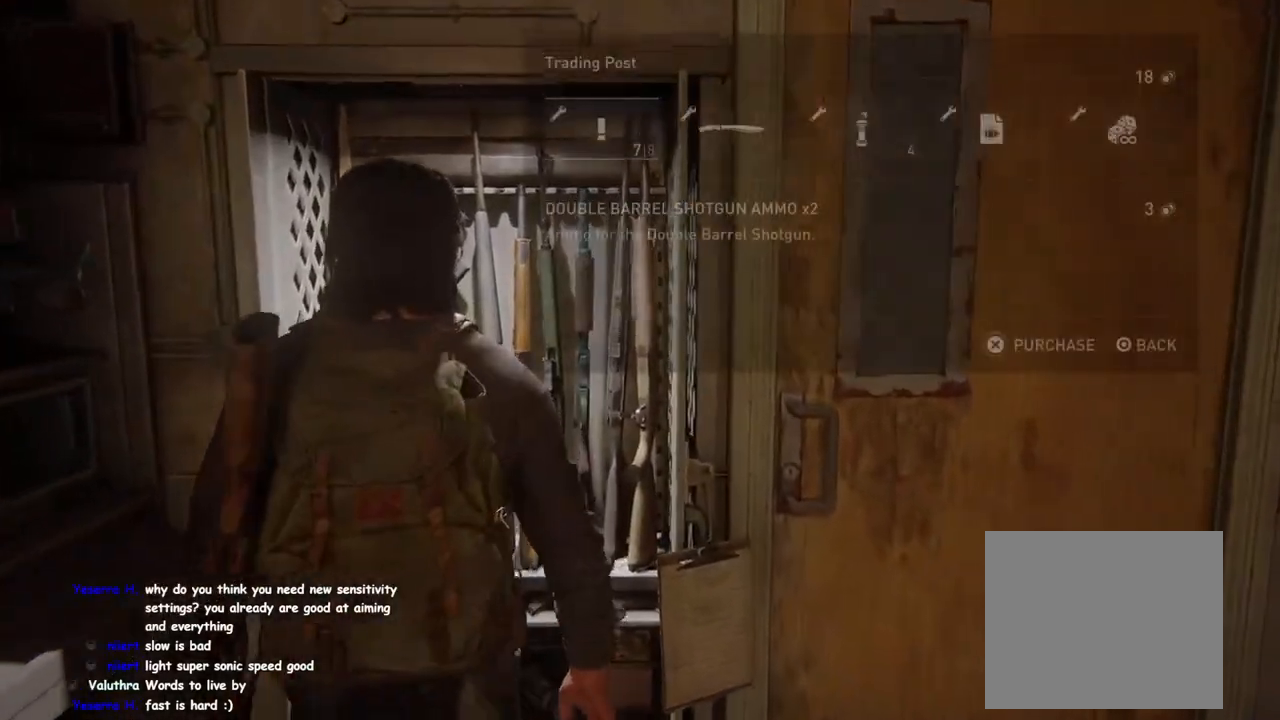
{"buttons": [], "left_stick": "center", "right_stick": "center", "events": [[283, "DPAD_RIGHT", "down"], [417, "DPAD_RIGHT", "up"]]}